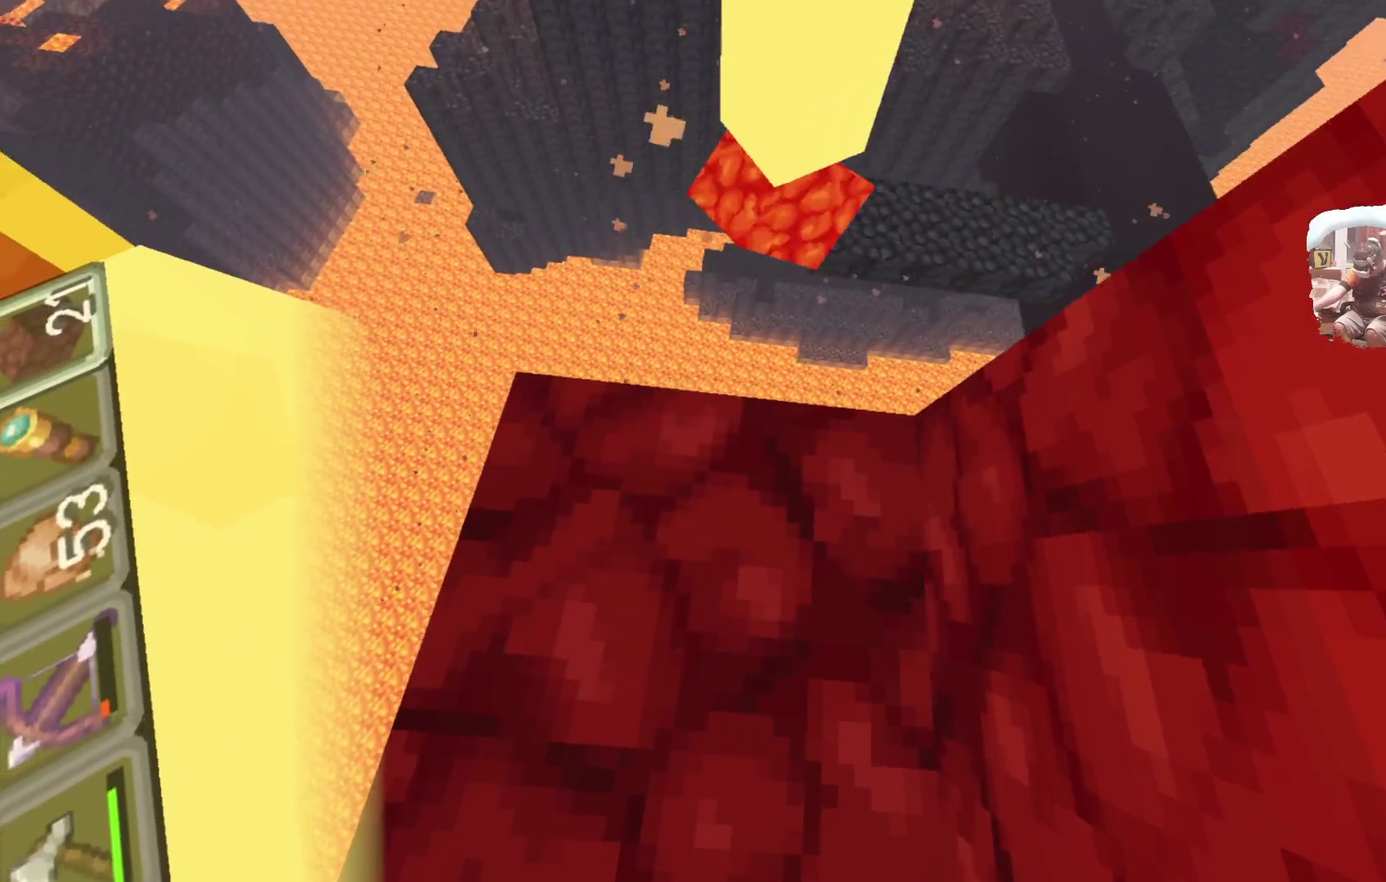
Gameplay with a controller; each line is a JSON object with the inputs held at the frame after it (dt_ms = milliseconds from this image to that frame). "events" lists button and stick changes between this image and that frame as [ms after this image, input, new state], when the widget could be followed in between. This document gives stick clicks only as held states, not as events. Not read: L1.
{"dt_ms": 400, "buttons": ["A"], "left_stick": "center", "right_stick": "center", "events": [[233, "A", "down"]]}
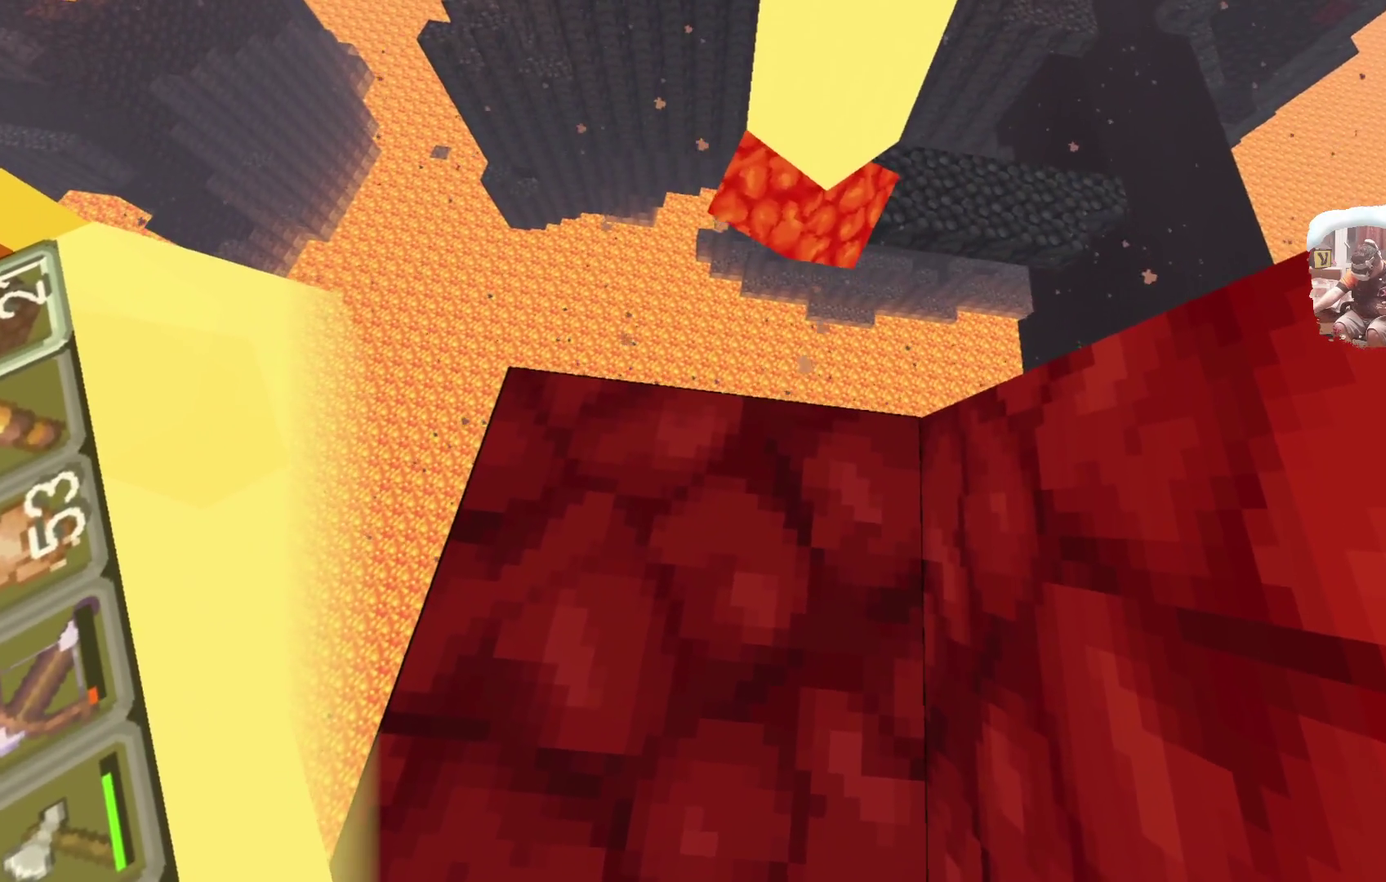
{"dt_ms": 600, "buttons": [], "left_stick": "up-left", "right_stick": "center", "events": [[17, "A", "up"], [250, "A", "down"], [417, "A", "up"], [600, "left_stick", "up-left"]]}
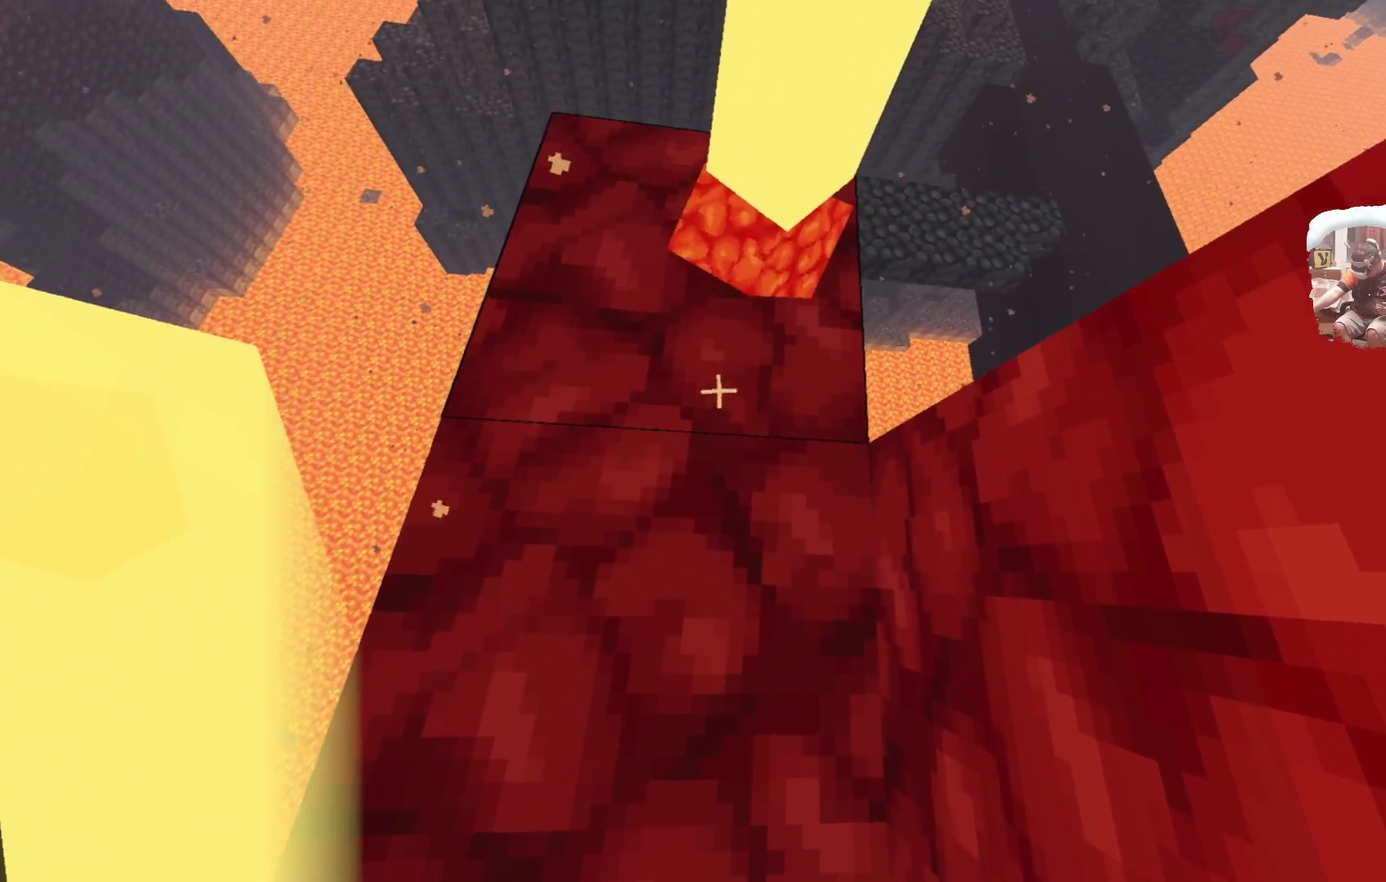
{"dt_ms": 600, "buttons": ["A"], "left_stick": "center", "right_stick": "center", "events": [[267, "left_stick", "center"], [583, "A", "down"]]}
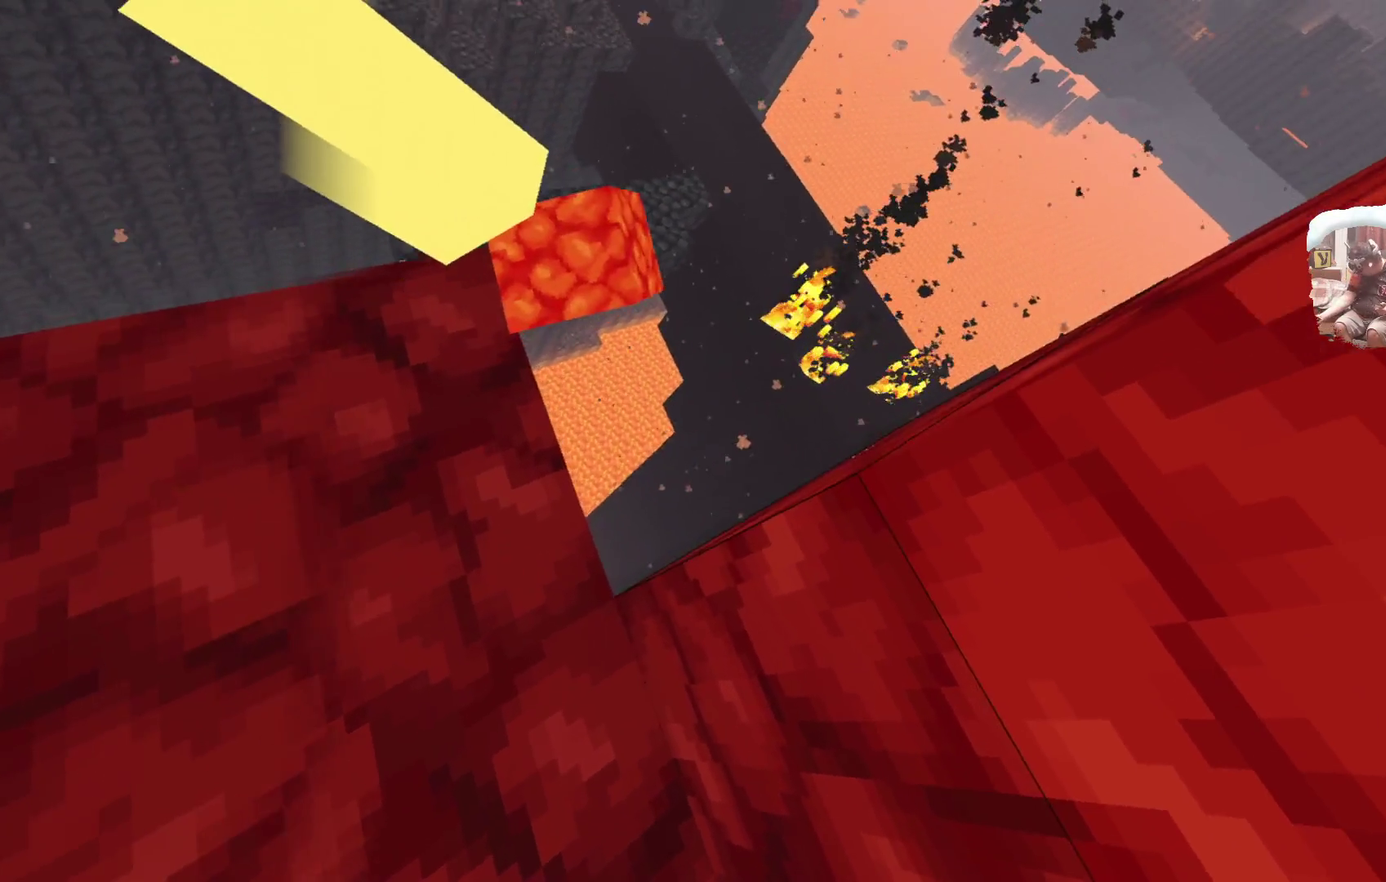
{"dt_ms": 600, "buttons": ["A"], "left_stick": "center", "right_stick": "center", "events": [[100, "A", "up"], [583, "A", "down"]]}
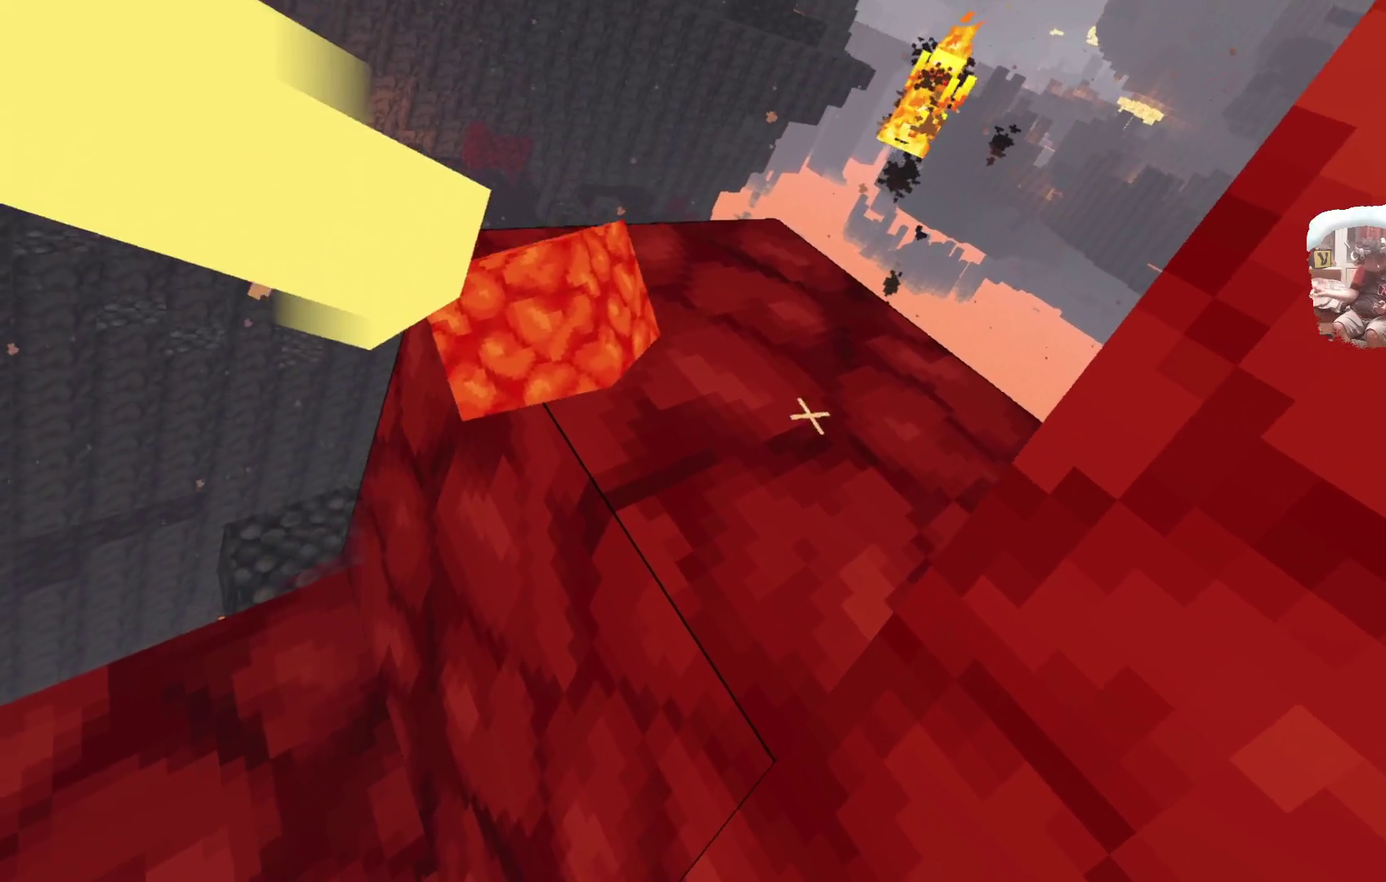
{"dt_ms": 300, "buttons": [], "left_stick": "center", "right_stick": "center", "events": [[150, "A", "up"]]}
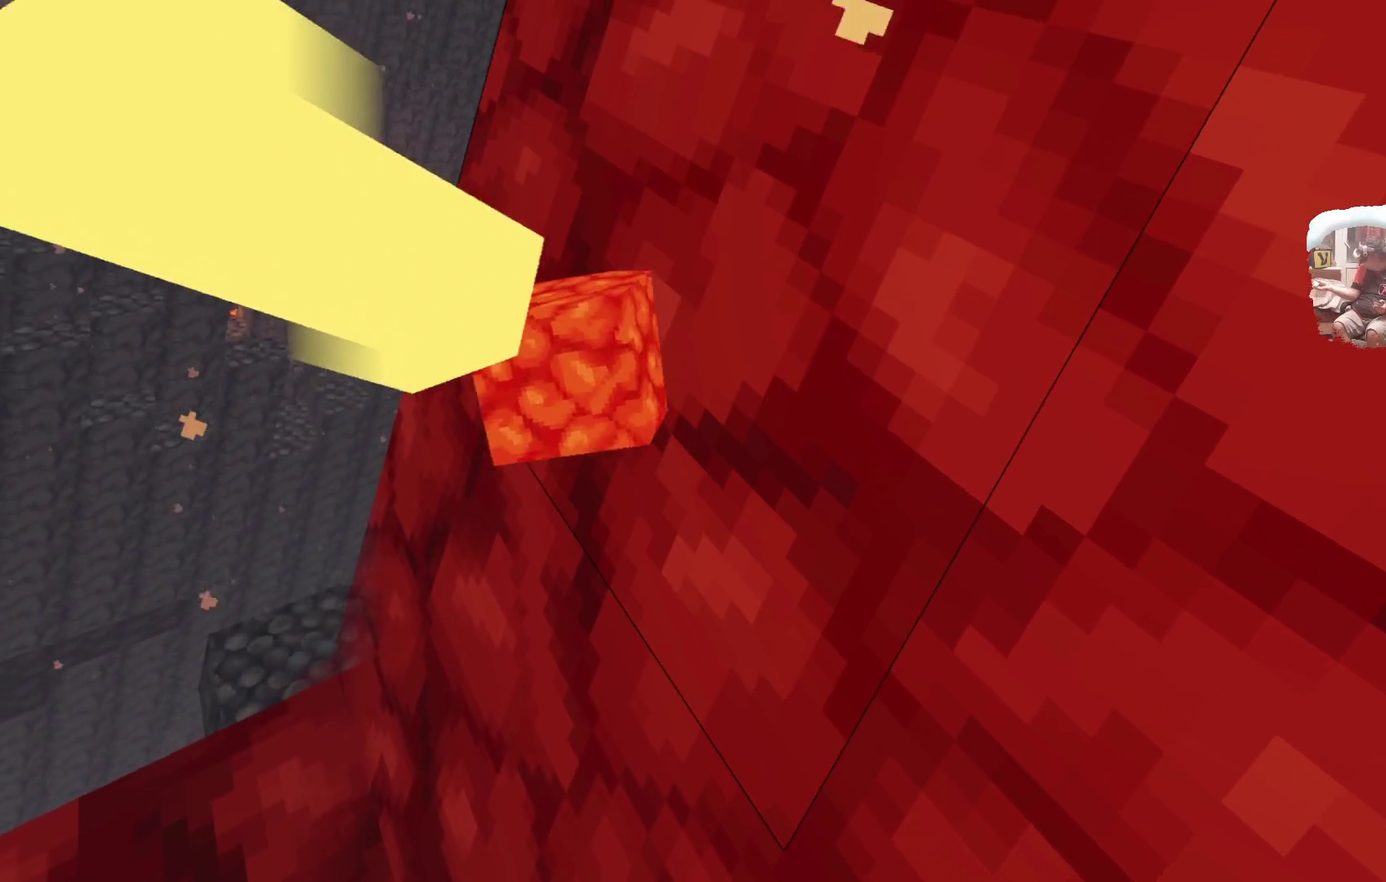
{"dt_ms": 600, "buttons": [], "left_stick": "up", "right_stick": "center", "events": [[350, "left_stick", "up"], [483, "left_stick", "up-left"], [583, "left_stick", "up"]]}
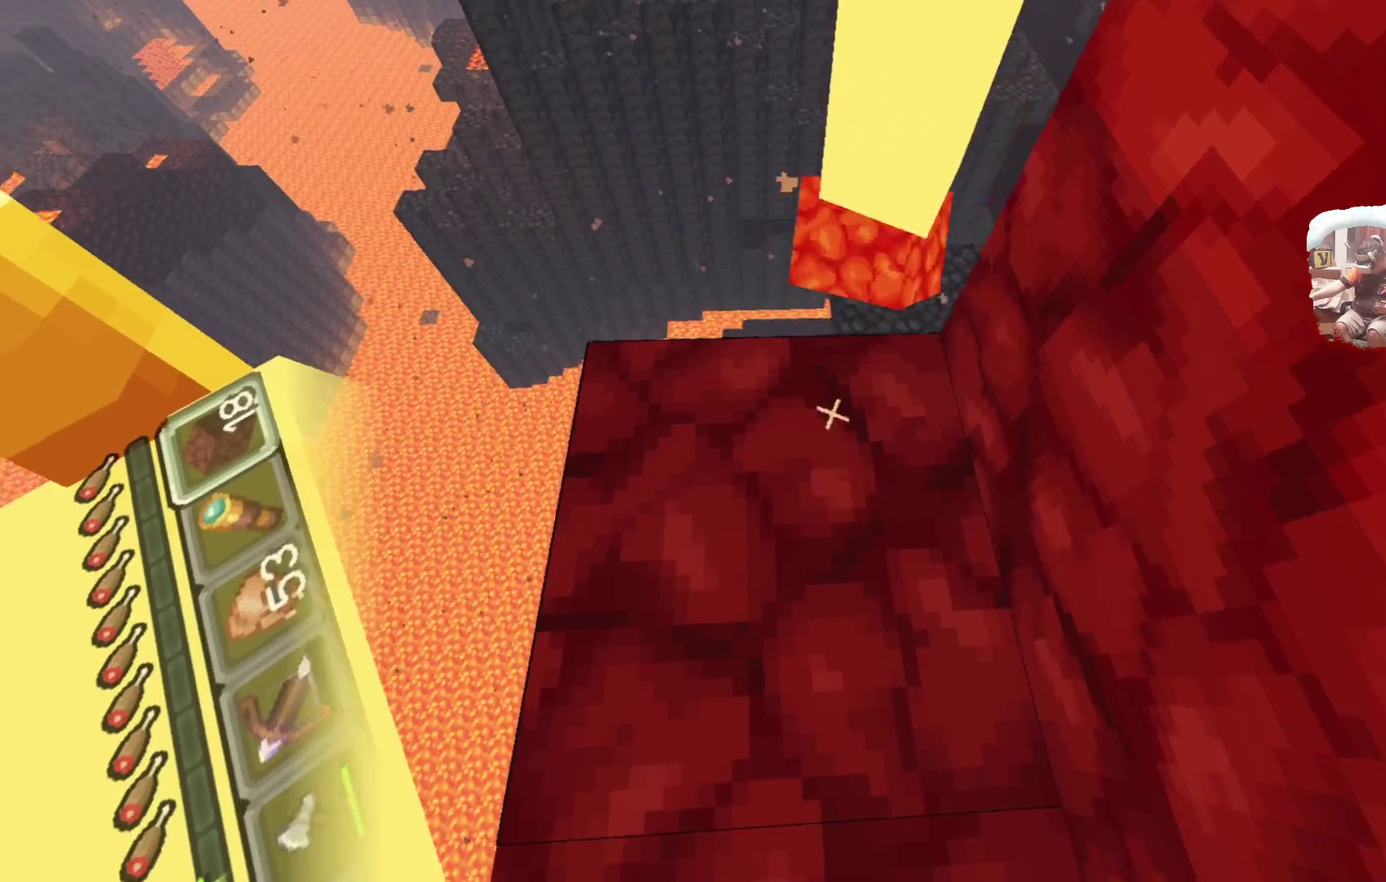
{"dt_ms": 400, "buttons": ["A"], "left_stick": "center", "right_stick": "center", "events": [[317, "A", "down"], [333, "left_stick", "center"]]}